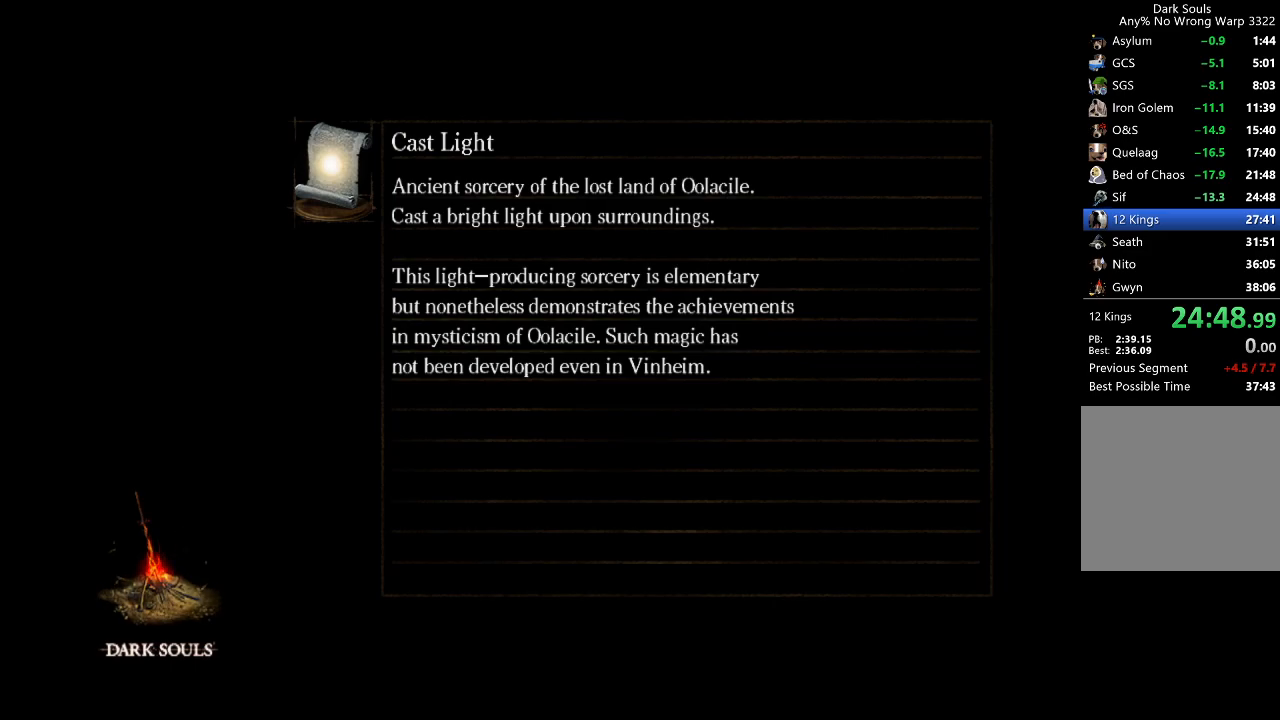
Gameplay with a controller (Xbox layout); each line is a JSON object with the inputs held at the frame after it. "events" lists button and stick changes between this image and that frame as [ms after this image, input, new state], when the widget could be followed in between.
{"buttons": [], "left_stick": "up", "right_stick": "right", "events": [[200, "left_stick", "up"], [333, "right_stick", "right"]]}
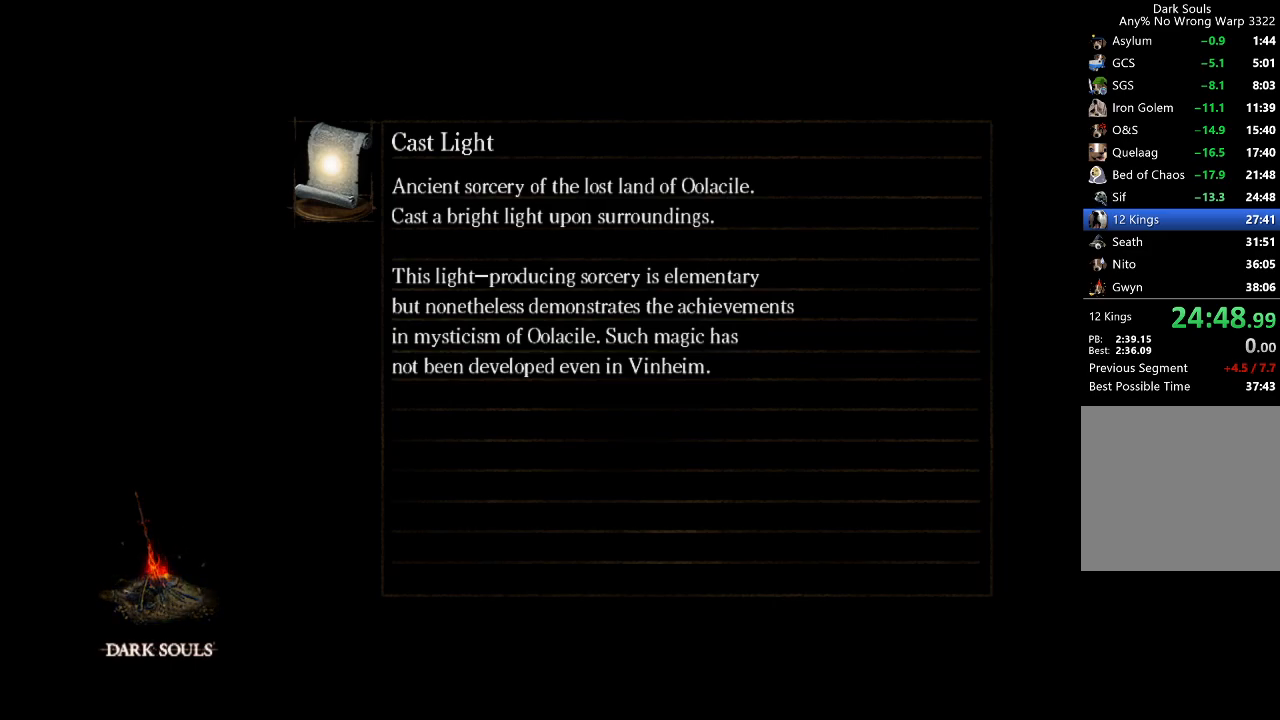
{"buttons": ["B", "L1"], "left_stick": "up", "right_stick": "right", "events": [[300, "B", "down"], [300, "L1", "down"]]}
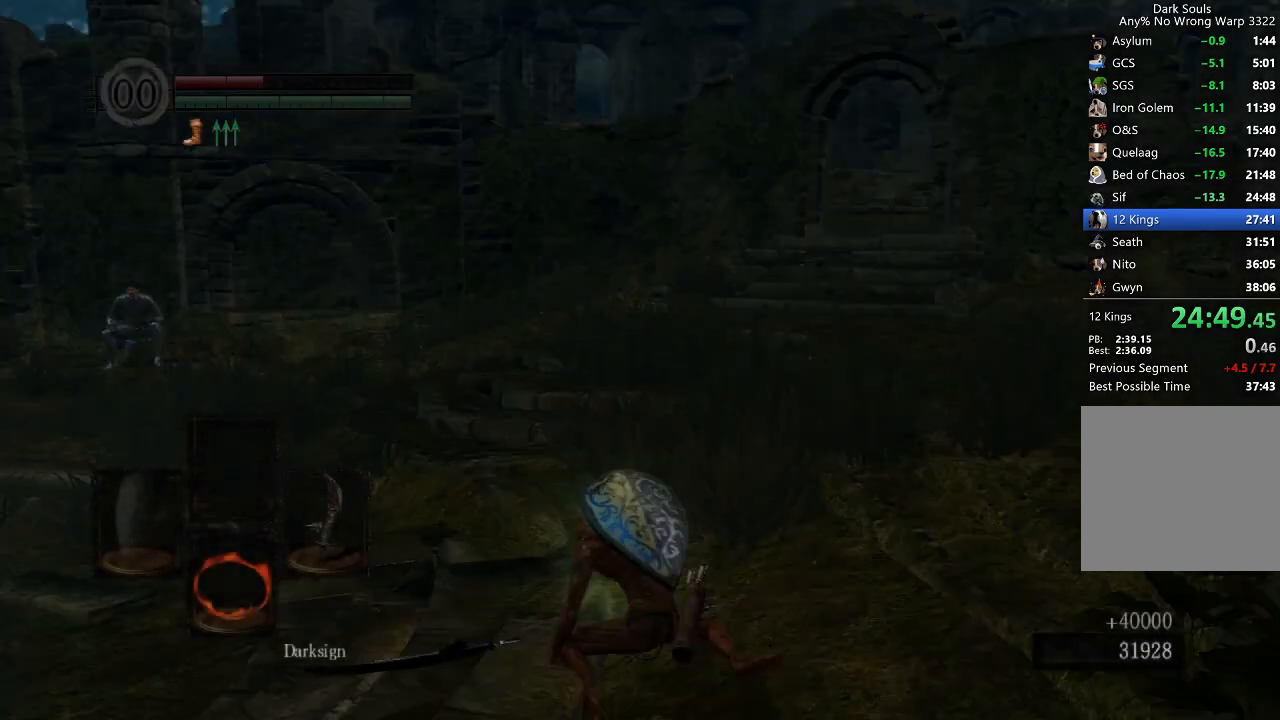
{"buttons": ["B", "L1"], "left_stick": "up", "right_stick": "down-right", "events": [[367, "right_stick", "center"], [500, "right_stick", "down-right"]]}
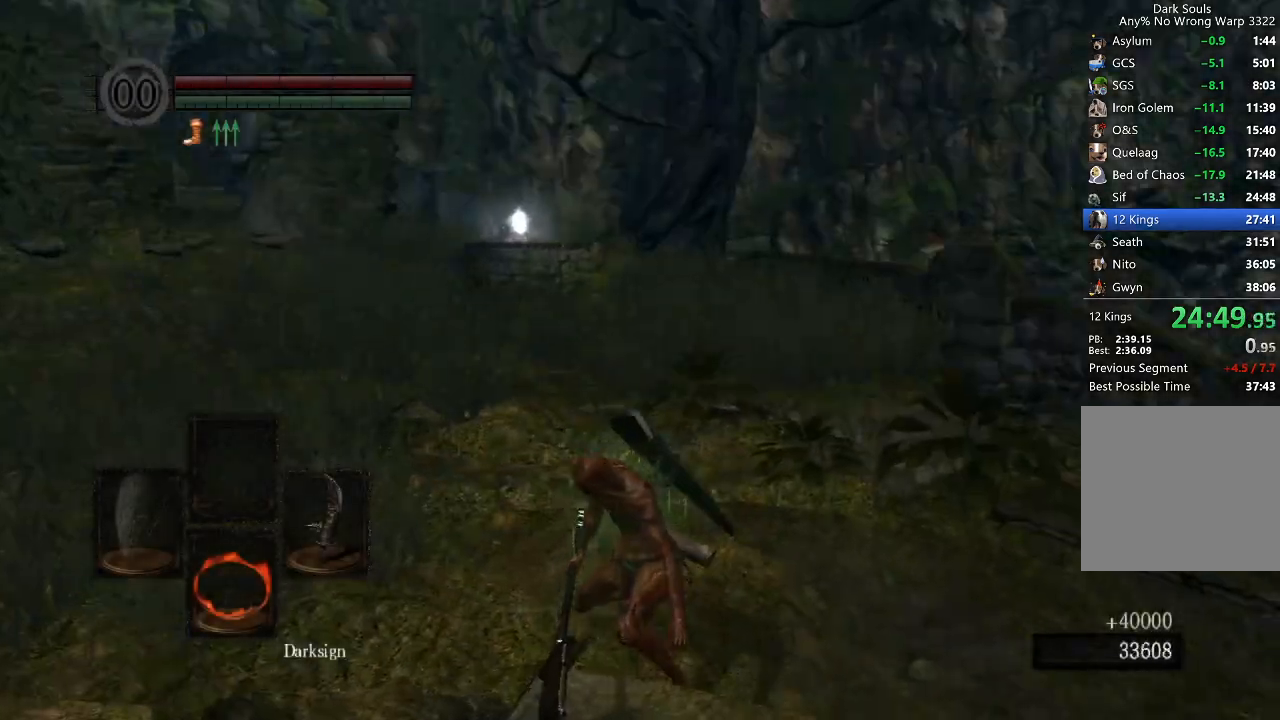
{"buttons": ["B", "L1"], "left_stick": "up", "right_stick": "center", "events": [[67, "right_stick", "center"], [333, "right_stick", "down"], [433, "right_stick", "center"]]}
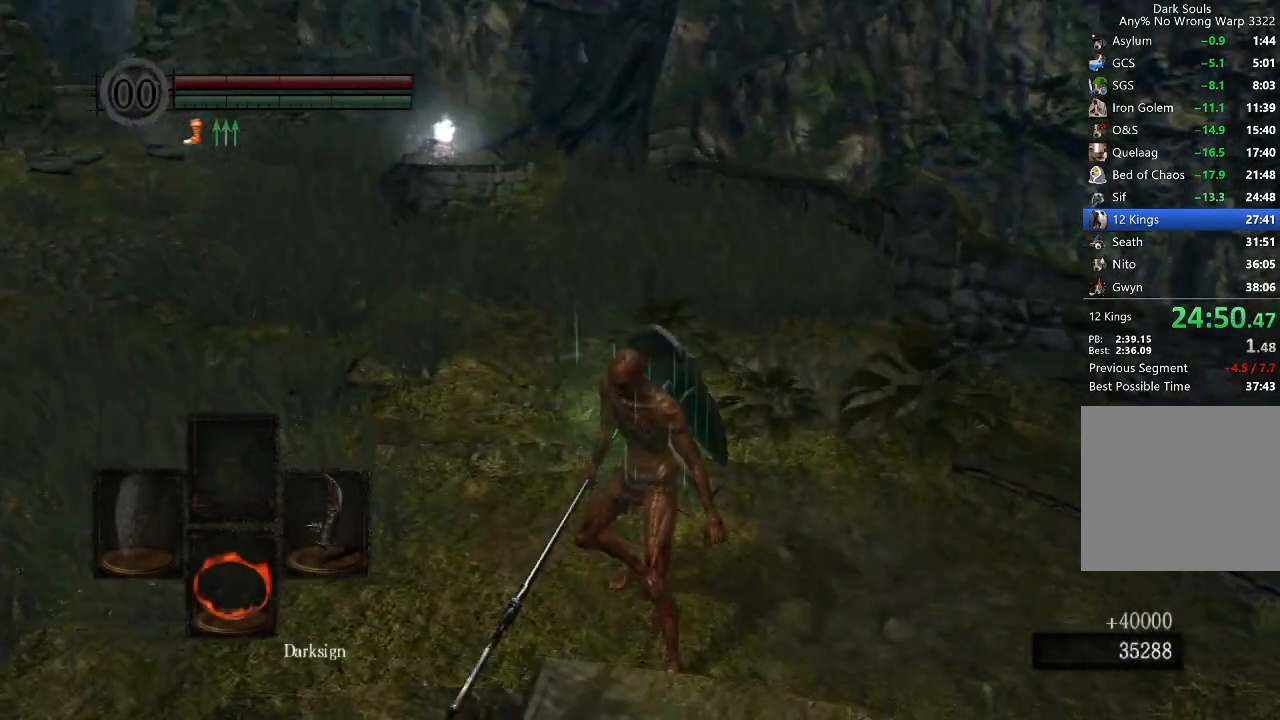
{"buttons": ["B", "L1"], "left_stick": "up", "right_stick": "down", "events": [[67, "right_stick", "down"], [133, "right_stick", "center"], [267, "right_stick", "down"], [333, "right_stick", "center"], [433, "right_stick", "down"]]}
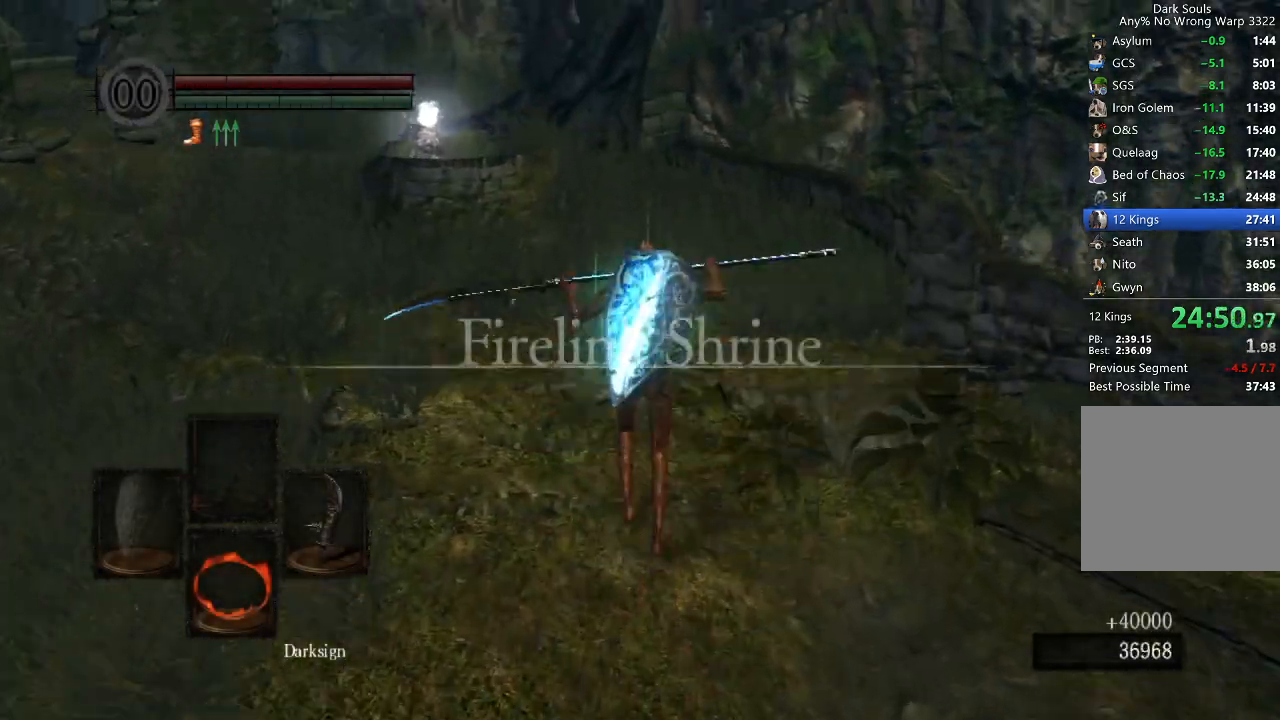
{"buttons": ["B", "L1"], "left_stick": "up", "right_stick": "down", "events": [[33, "right_stick", "center"], [100, "right_stick", "down"]]}
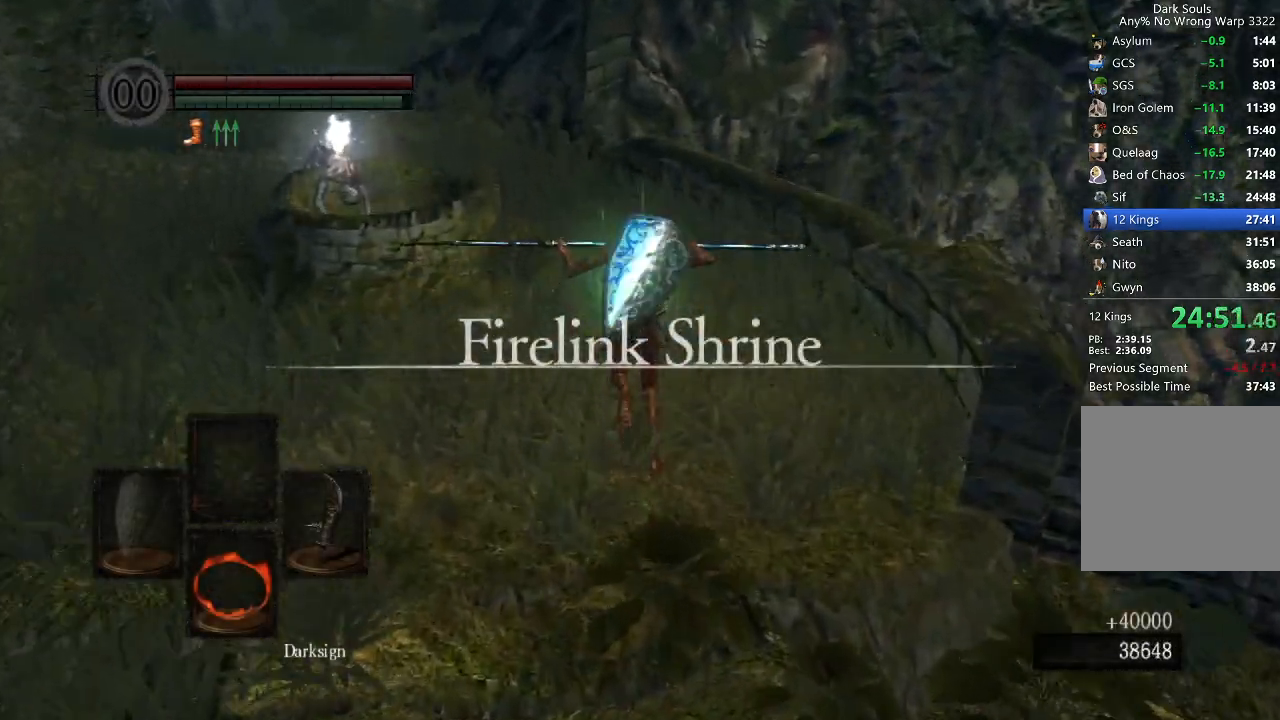
{"buttons": ["B"], "left_stick": "up-left", "right_stick": "down-right", "events": [[133, "right_stick", "down-right"], [300, "L1", "up"], [500, "left_stick", "up-left"]]}
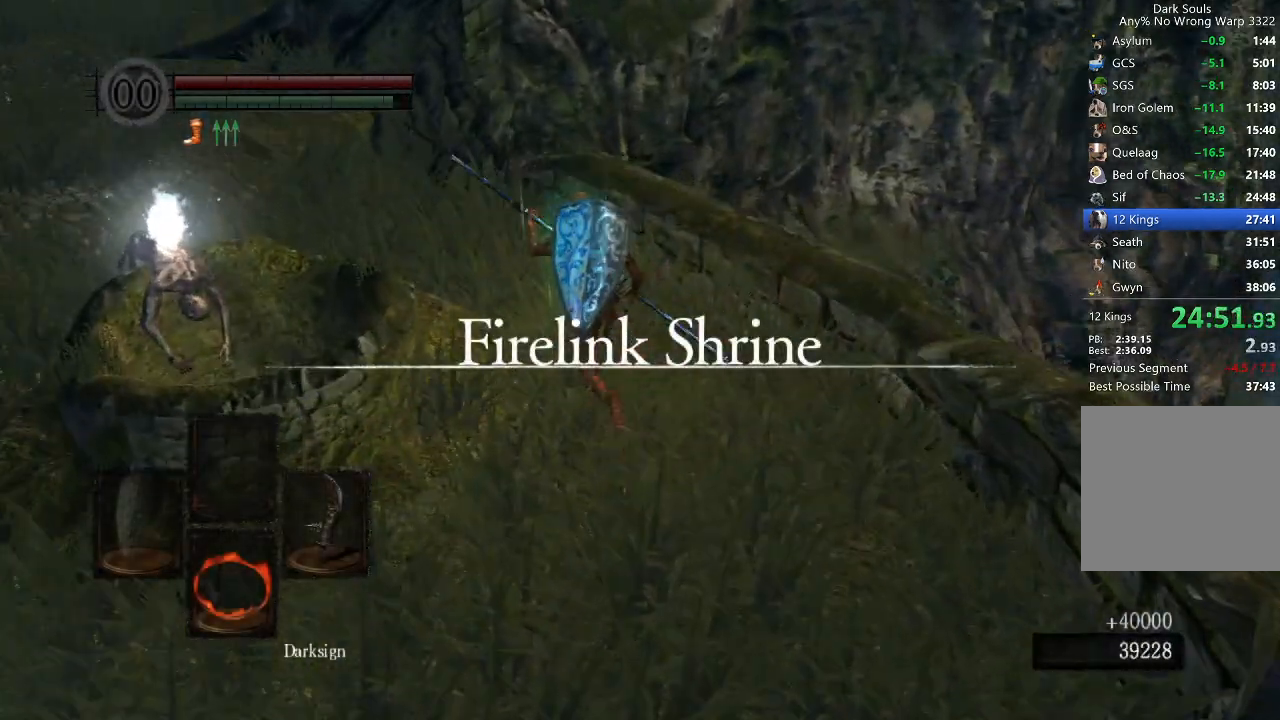
{"buttons": [], "left_stick": "left", "right_stick": "down-right", "events": [[233, "B", "up"], [433, "left_stick", "left"]]}
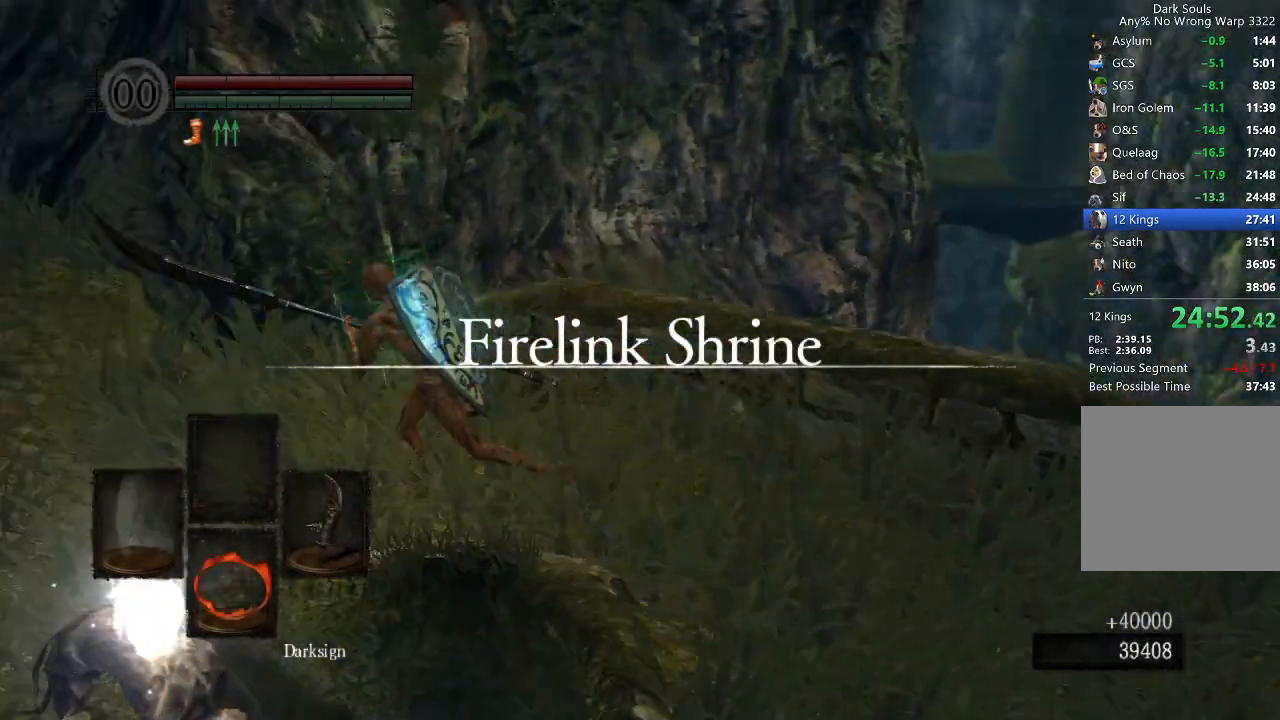
{"buttons": ["B"], "left_stick": "up", "right_stick": "right", "events": [[300, "B", "down"], [333, "left_stick", "up-left"], [367, "right_stick", "center"], [433, "left_stick", "up"], [500, "right_stick", "right"]]}
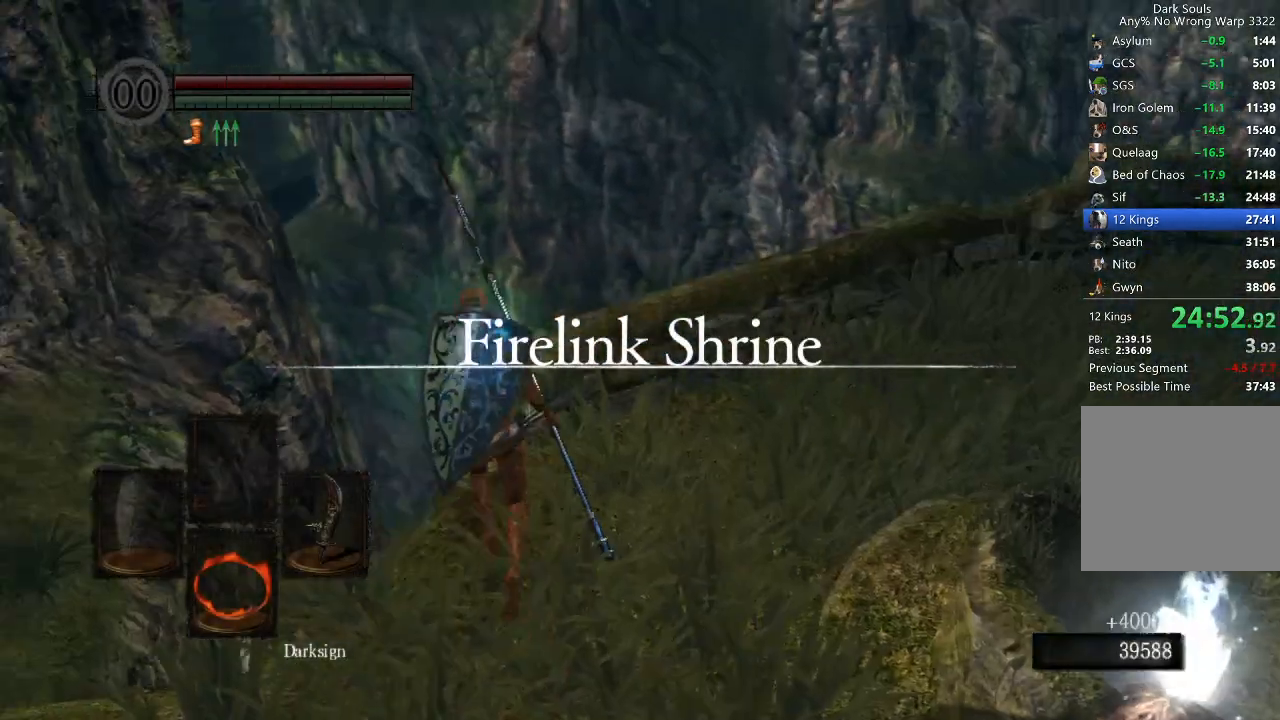
{"buttons": ["B"], "left_stick": "up", "right_stick": "center", "events": [[400, "right_stick", "center"]]}
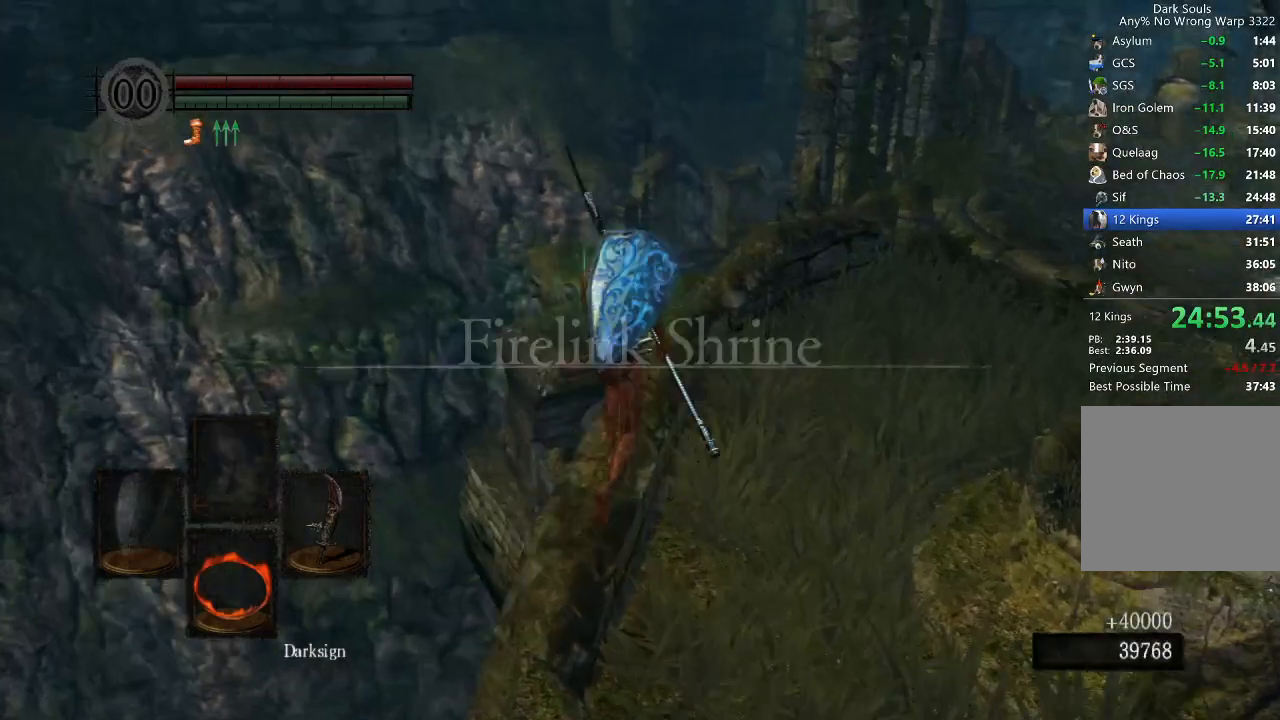
{"buttons": ["B"], "left_stick": "up", "right_stick": "down", "events": [[100, "right_stick", "down-right"], [500, "right_stick", "down"]]}
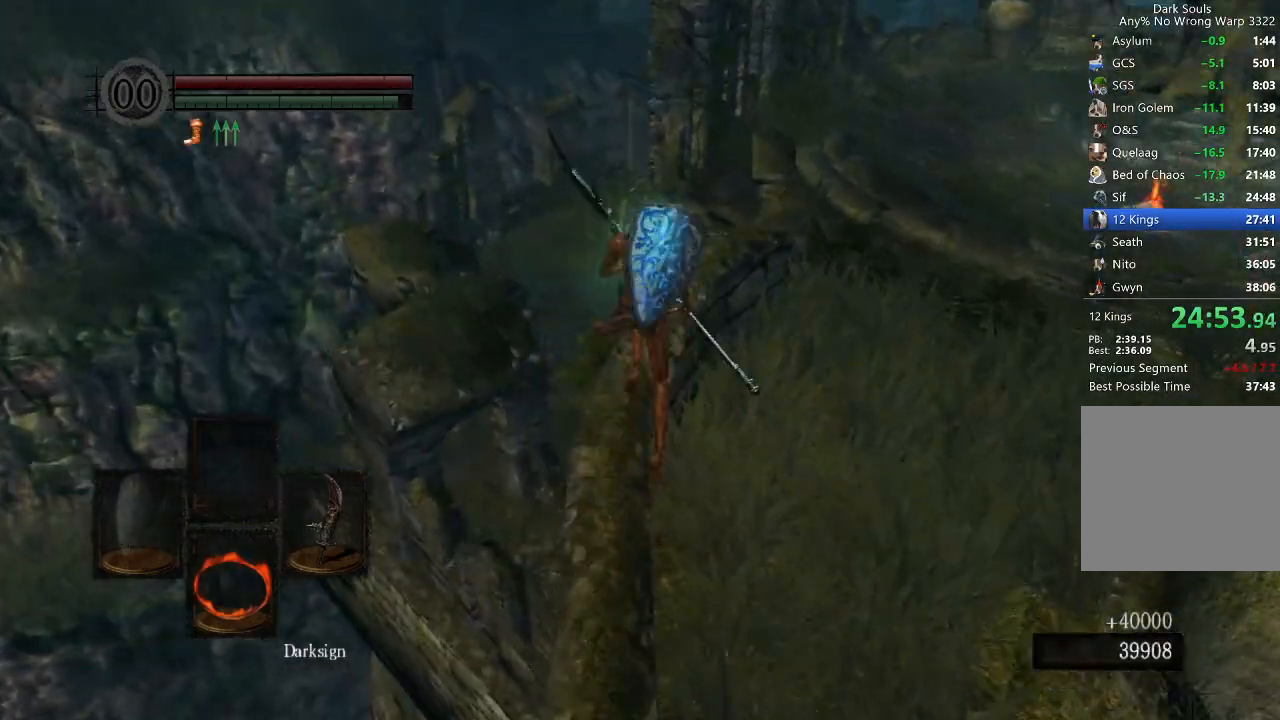
{"buttons": ["B"], "left_stick": "up", "right_stick": "center", "events": [[233, "right_stick", "center"], [367, "right_stick", "down-left"], [433, "right_stick", "center"]]}
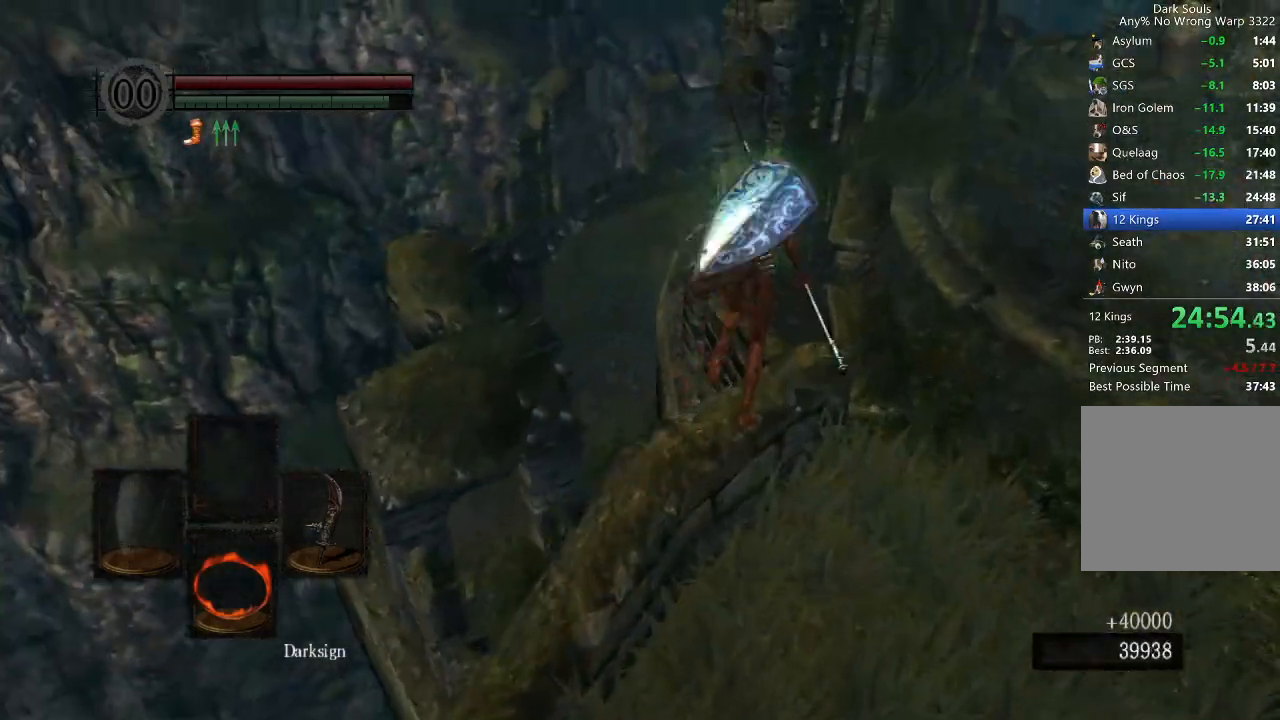
{"buttons": ["B"], "left_stick": "up", "right_stick": "center", "events": []}
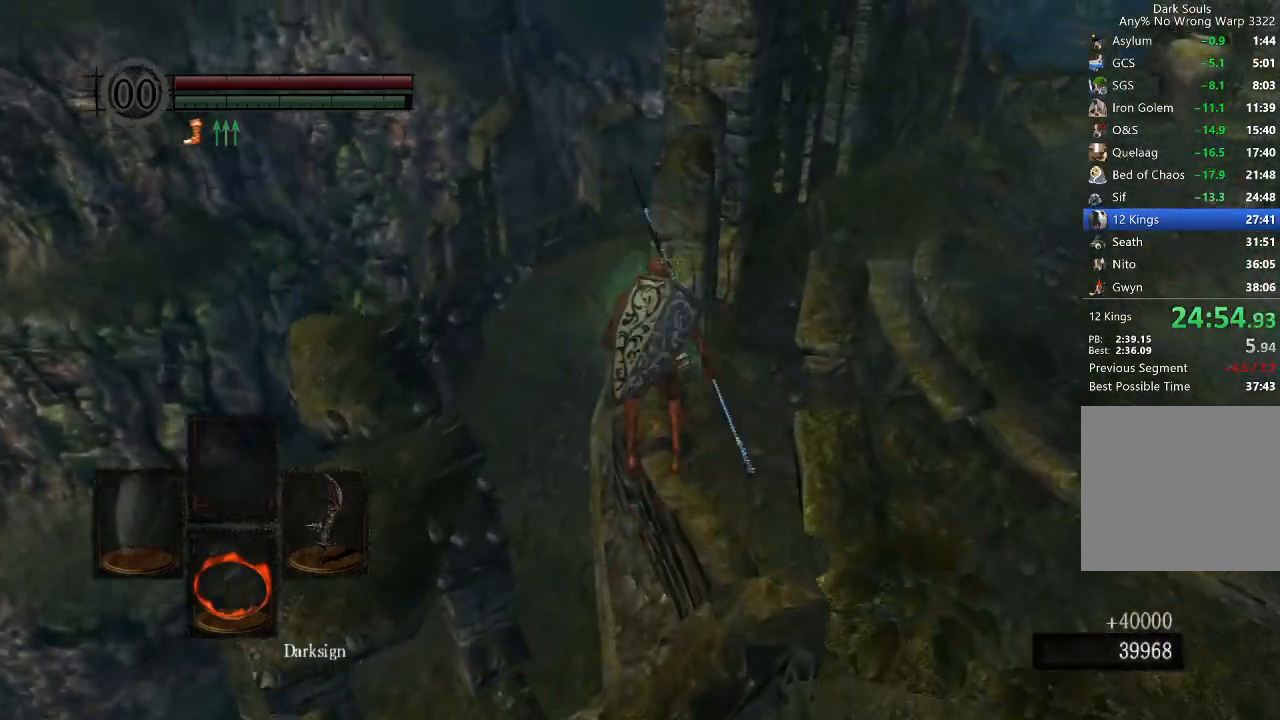
{"buttons": [], "left_stick": "up", "right_stick": "center", "events": [[233, "B", "up"], [300, "B", "down"], [367, "B", "up"], [400, "B", "down"], [467, "B", "up"]]}
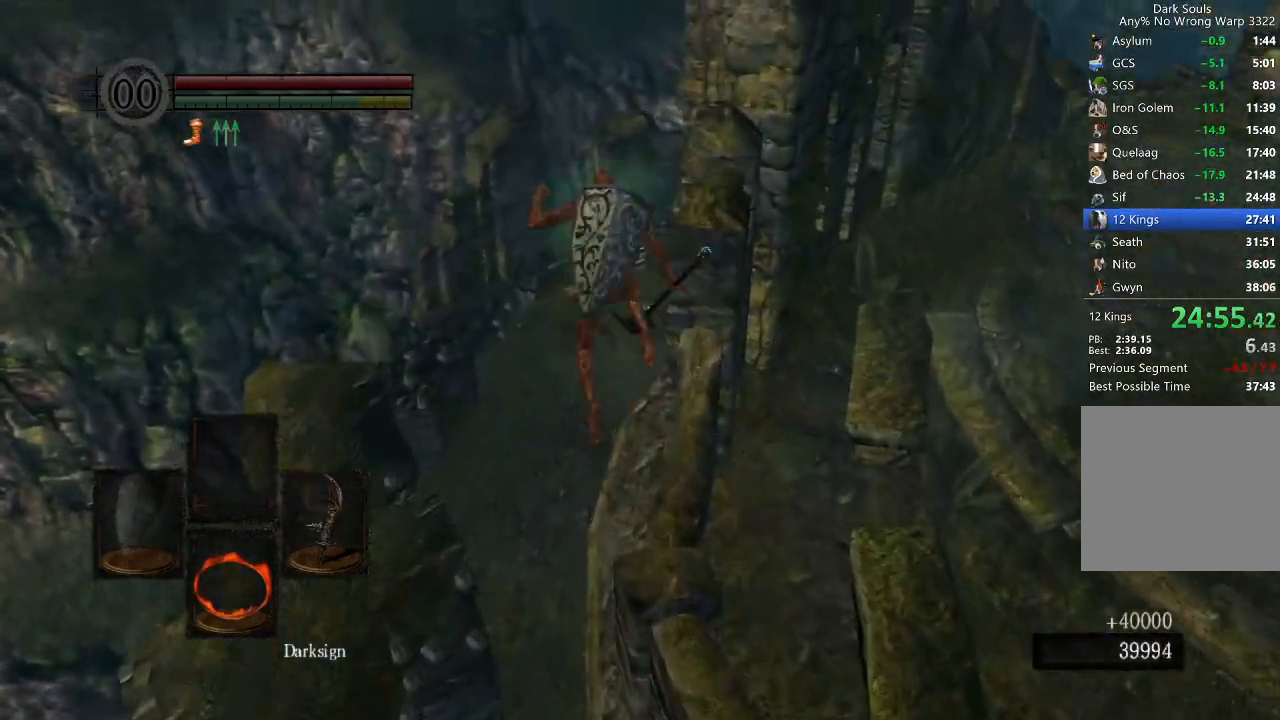
{"buttons": [], "left_stick": "up", "right_stick": "down-left", "events": [[33, "right_stick", "down-left"], [167, "right_stick", "center"], [300, "right_stick", "down-left"], [400, "right_stick", "center"], [467, "right_stick", "down-left"]]}
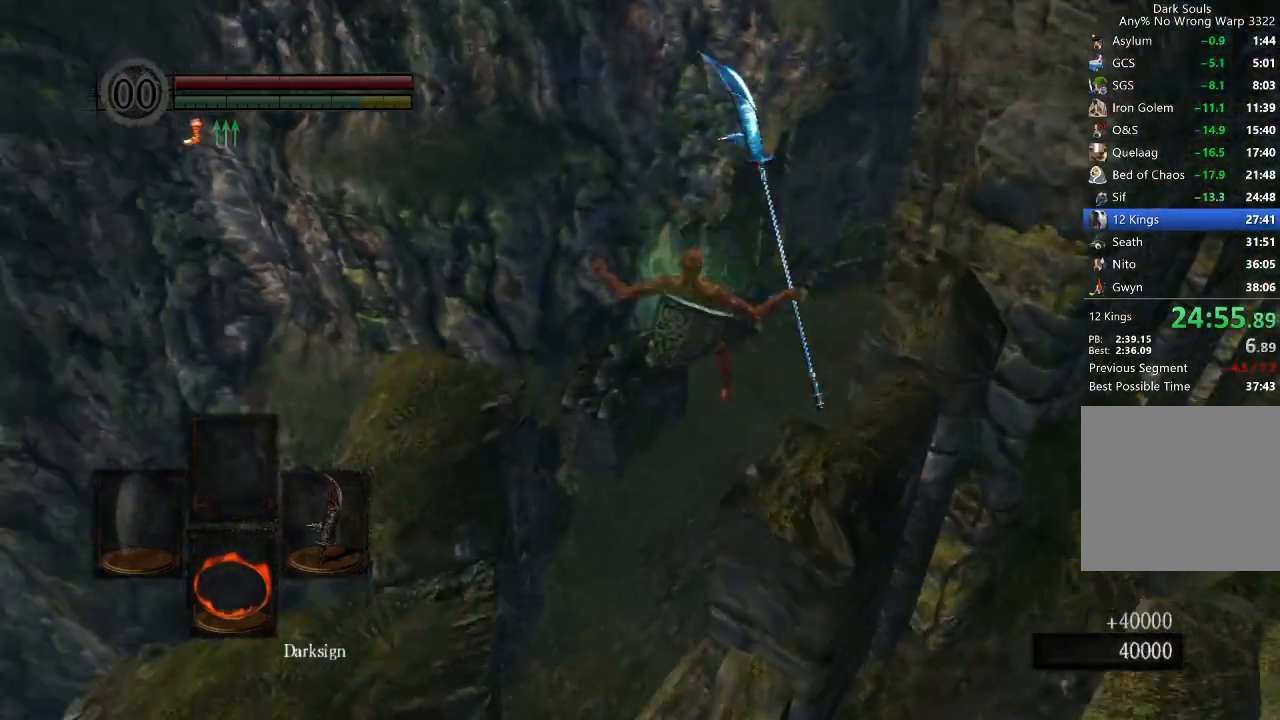
{"buttons": ["B"], "left_stick": "up", "right_stick": "center", "events": [[133, "right_stick", "center"], [400, "B", "down"], [467, "B", "up"], [500, "B", "down"]]}
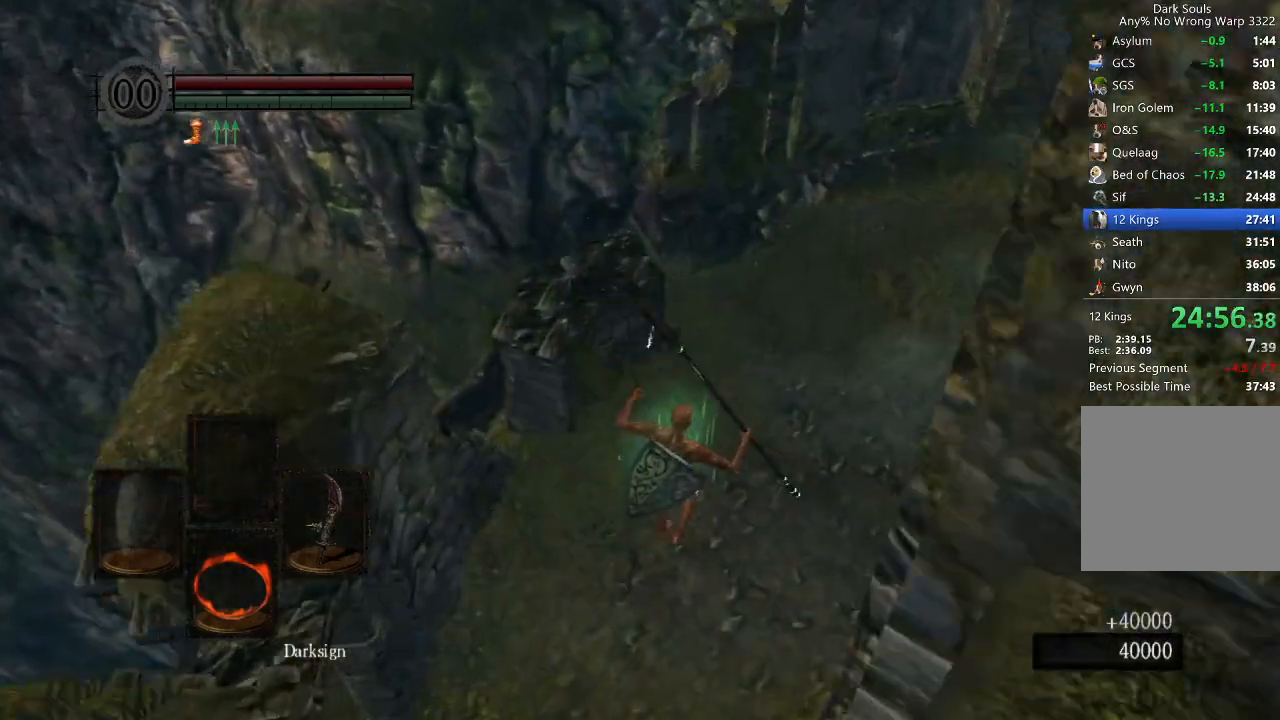
{"buttons": ["L1"], "left_stick": "up", "right_stick": "center", "events": [[33, "B", "up"], [100, "B", "down"], [133, "B", "up"], [233, "B", "down"], [267, "B", "up"], [433, "L1", "down"]]}
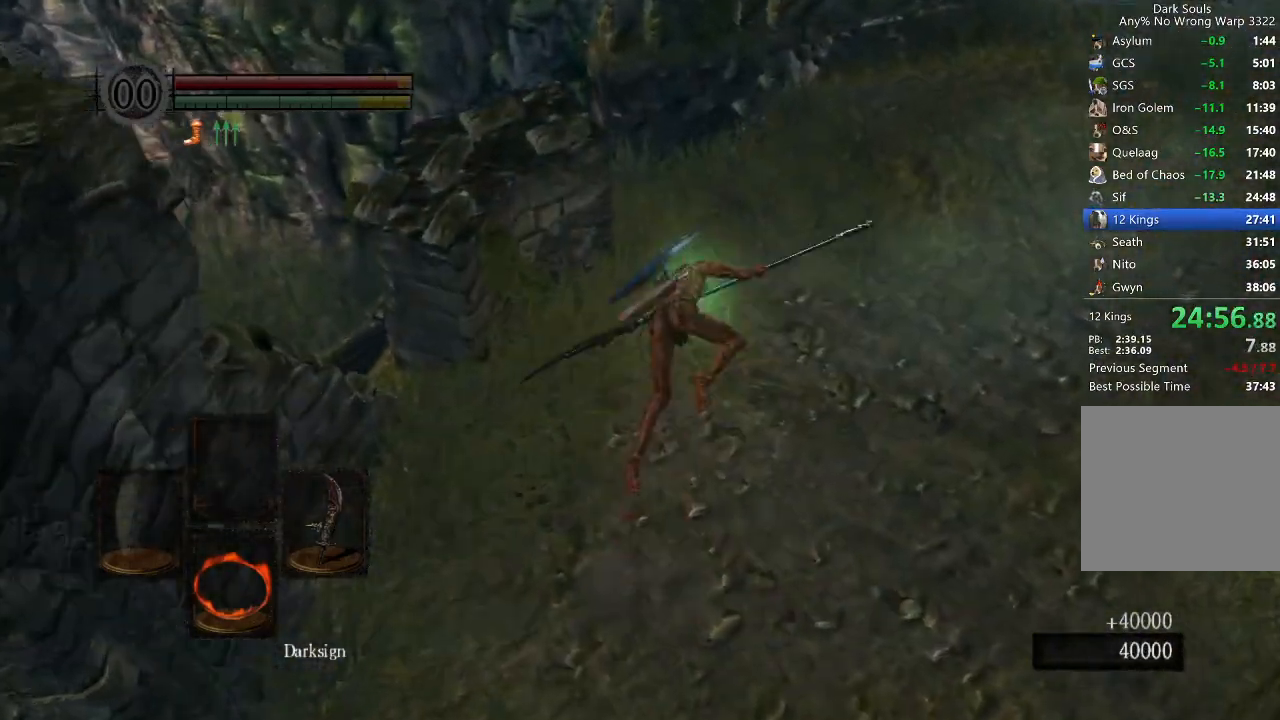
{"buttons": ["B", "L1"], "left_stick": "up", "right_stick": "center", "events": [[33, "B", "down"], [33, "right_stick", "down"], [100, "right_stick", "center"], [200, "right_stick", "down"], [267, "right_stick", "center"], [367, "right_stick", "down"], [433, "right_stick", "center"]]}
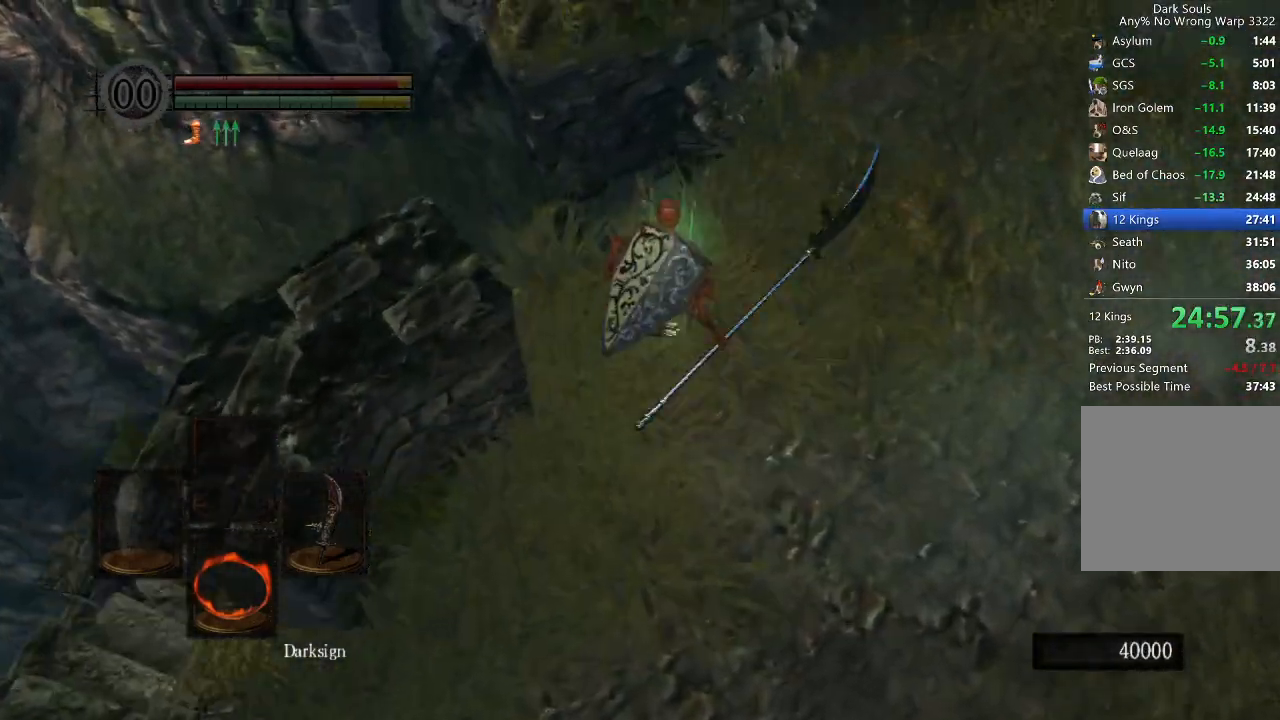
{"buttons": ["B", "L1"], "left_stick": "up", "right_stick": "down-right", "events": [[267, "right_stick", "down"], [333, "right_stick", "down-right"]]}
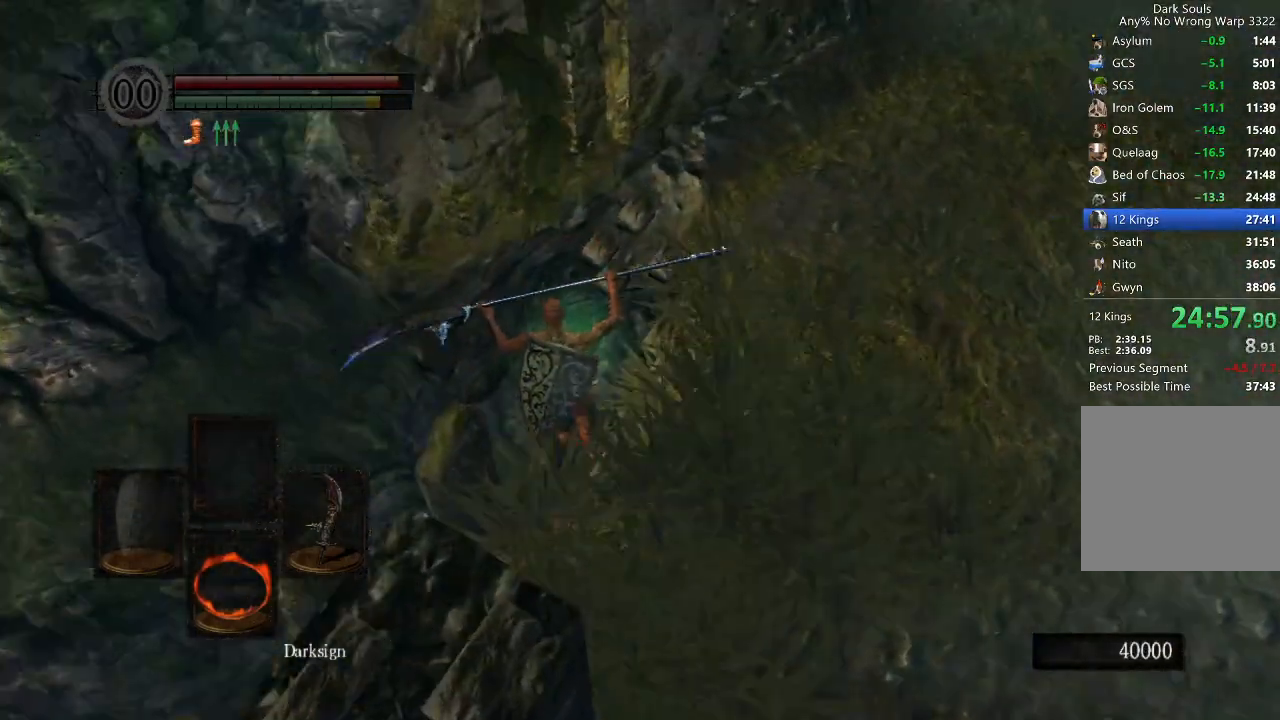
{"buttons": [], "left_stick": "up", "right_stick": "center", "events": [[33, "L1", "up"], [200, "B", "up"], [300, "right_stick", "center"], [467, "B", "down"], [500, "B", "up"]]}
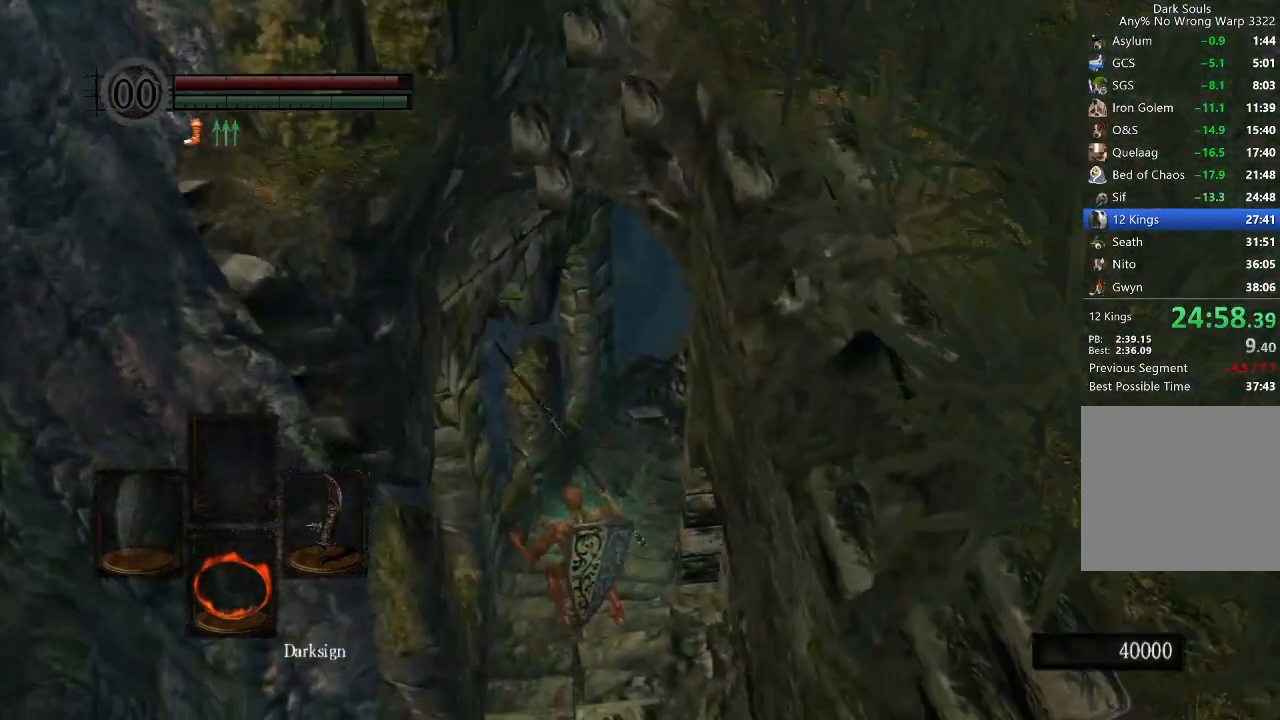
{"buttons": ["B", "DPAD_RIGHT"], "left_stick": "up", "right_stick": "center", "events": [[67, "B", "down"], [100, "B", "up"], [167, "B", "down"], [233, "B", "up"], [333, "B", "down"], [500, "DPAD_RIGHT", "down"]]}
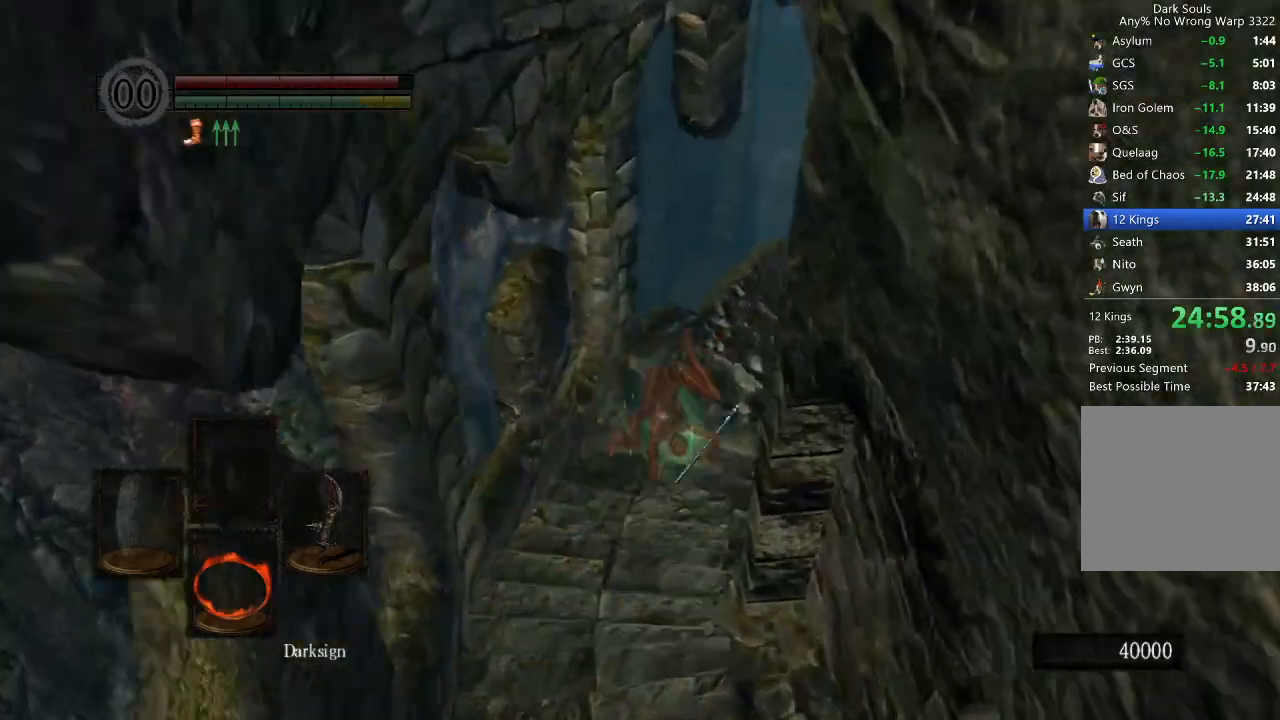
{"buttons": ["B"], "left_stick": "up", "right_stick": "center", "events": [[67, "DPAD_RIGHT", "up"], [167, "right_stick", "right"], [367, "right_stick", "center"]]}
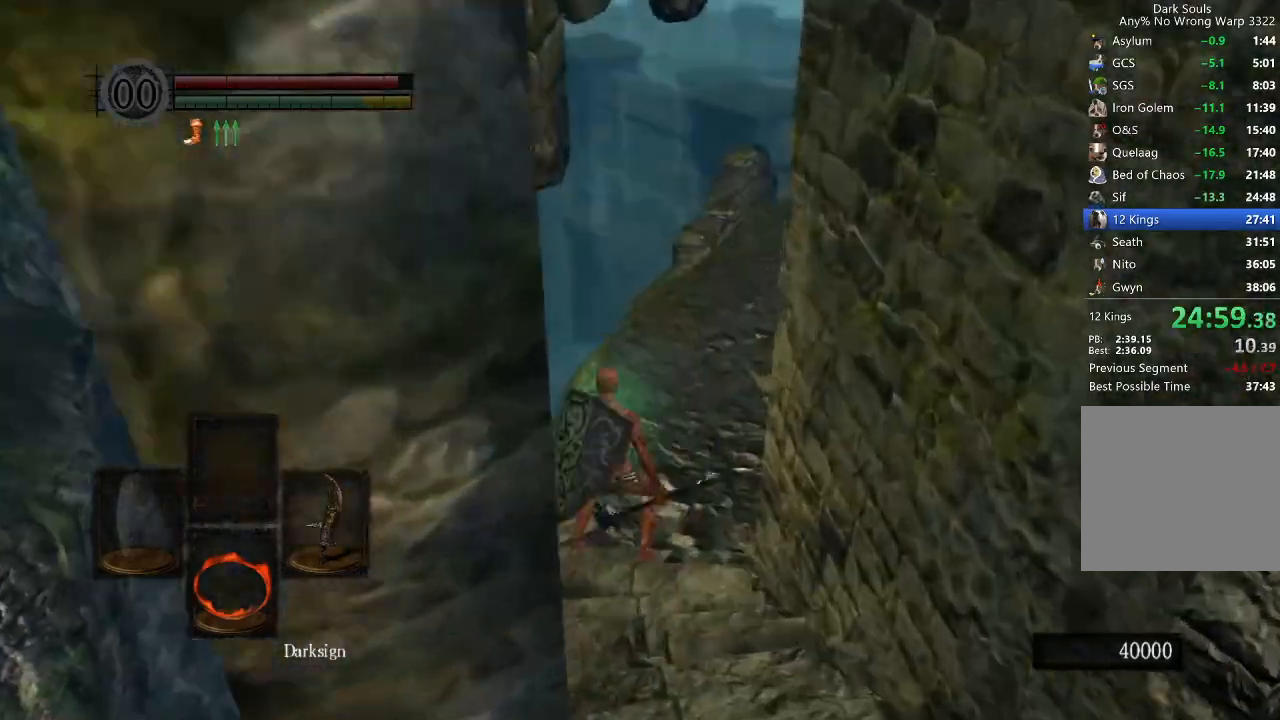
{"buttons": ["B"], "left_stick": "up", "right_stick": "down-right", "events": [[167, "DPAD_LEFT", "down"], [267, "DPAD_LEFT", "up"], [500, "right_stick", "down-right"]]}
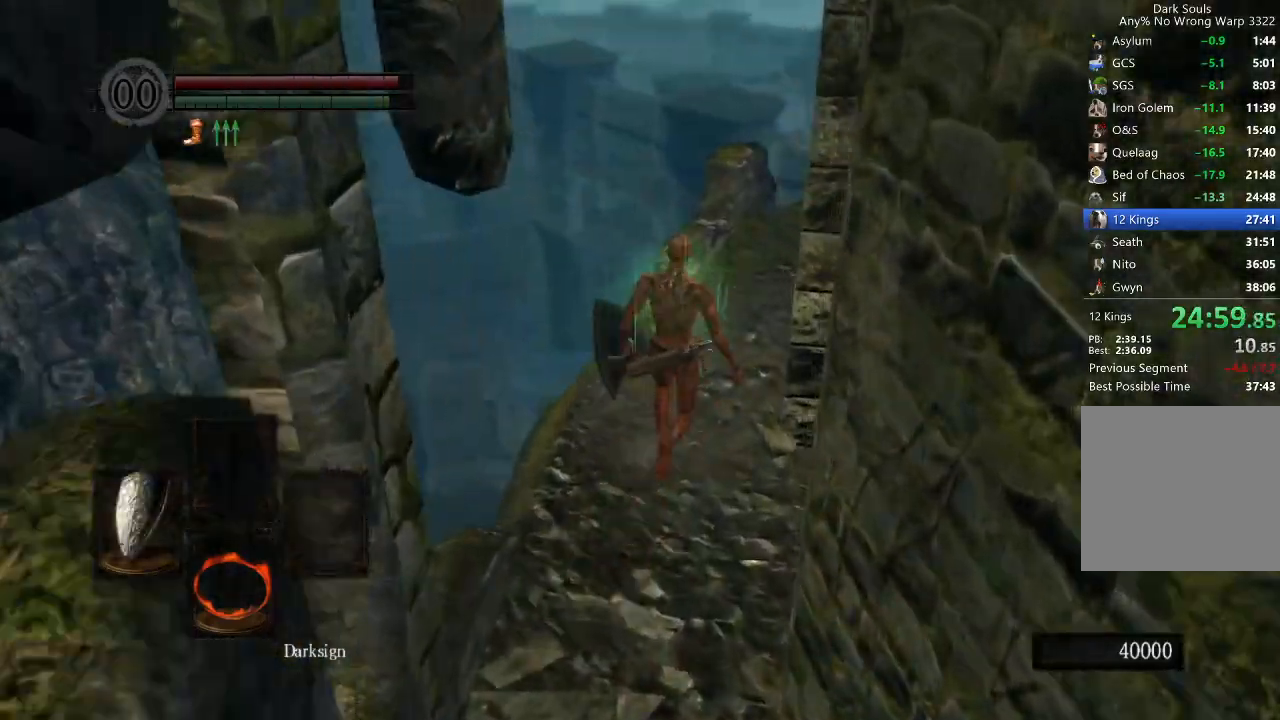
{"buttons": ["B"], "left_stick": "up", "right_stick": "down-right", "events": []}
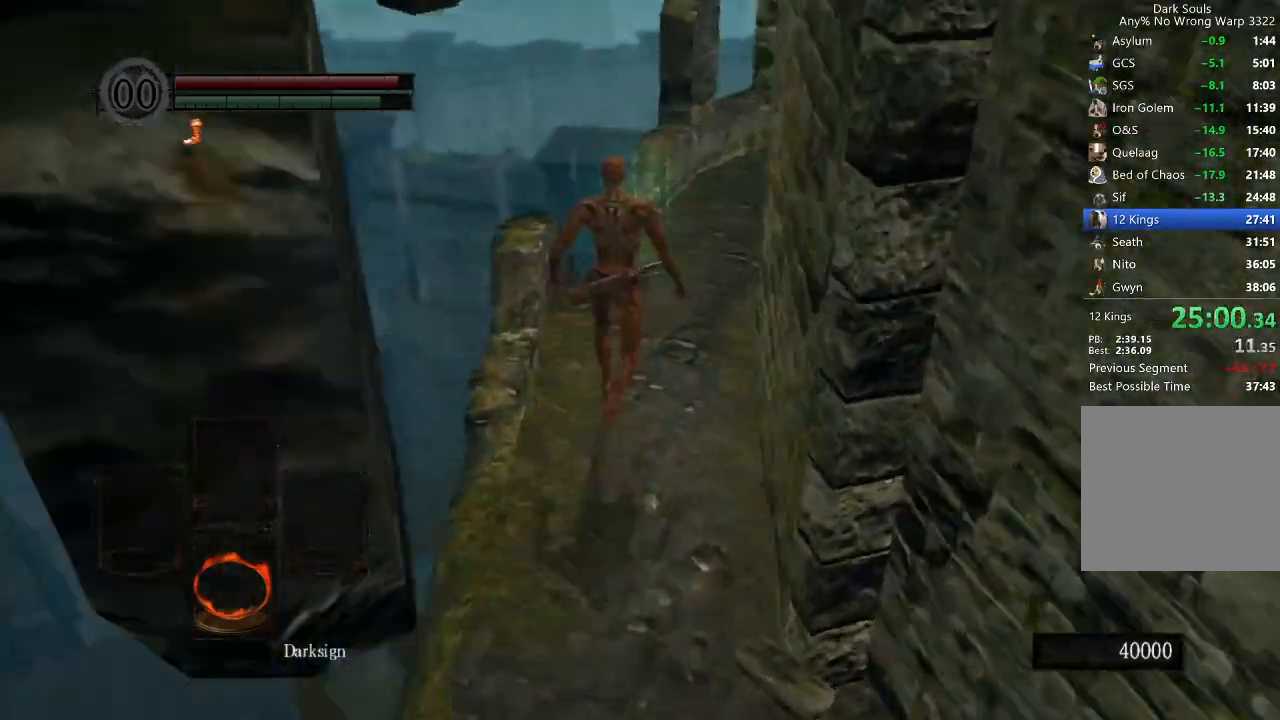
{"buttons": ["B"], "left_stick": "up", "right_stick": "down-right", "events": []}
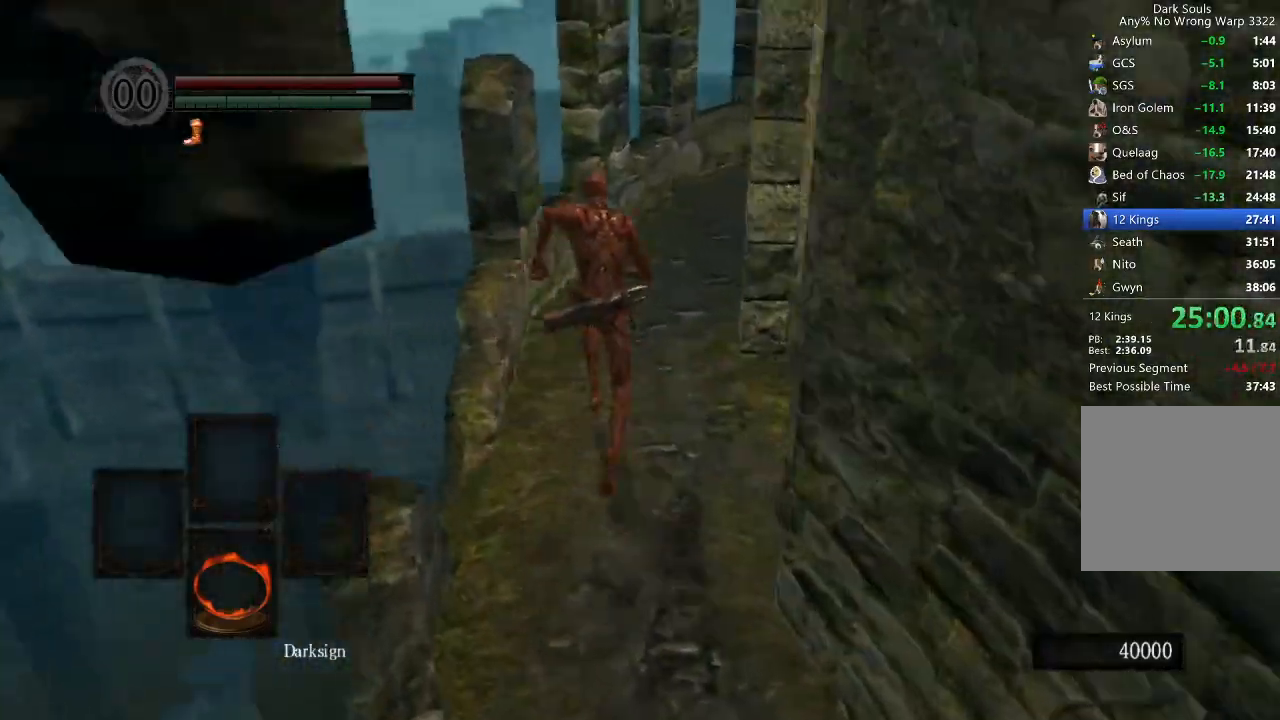
{"buttons": ["B"], "left_stick": "up", "right_stick": "down-right", "events": []}
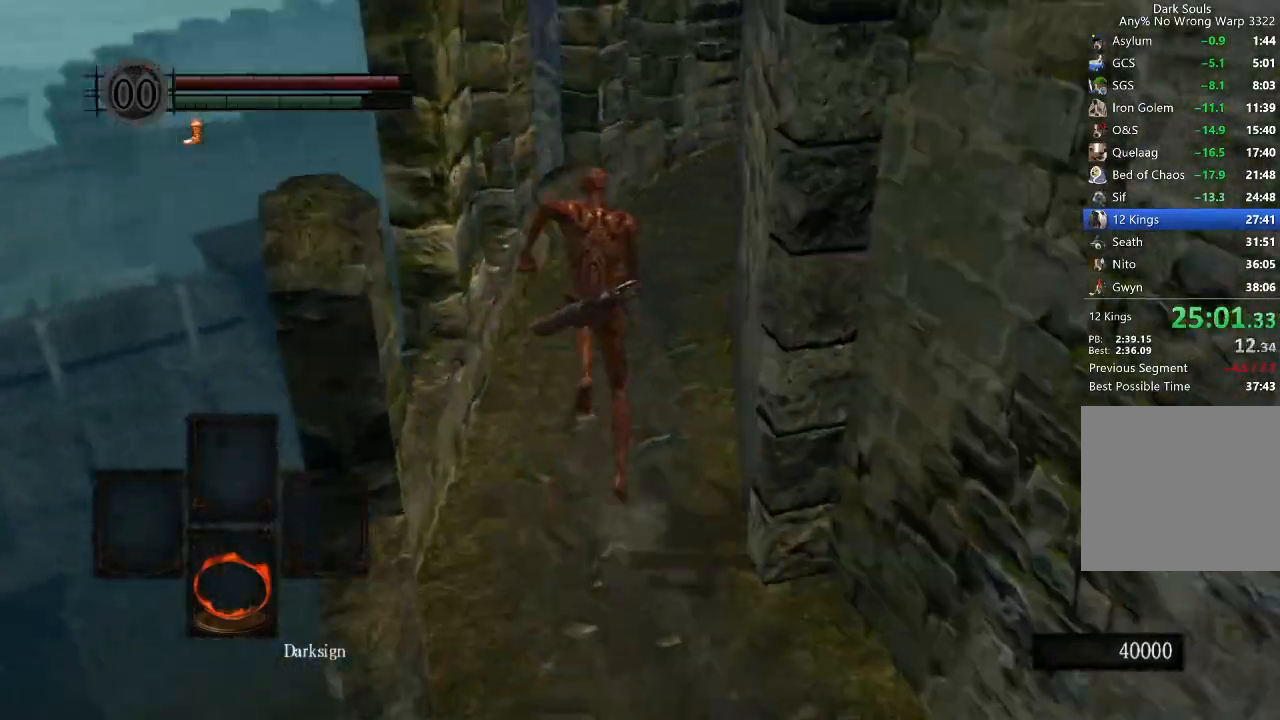
{"buttons": ["B"], "left_stick": "up", "right_stick": "down-right", "events": []}
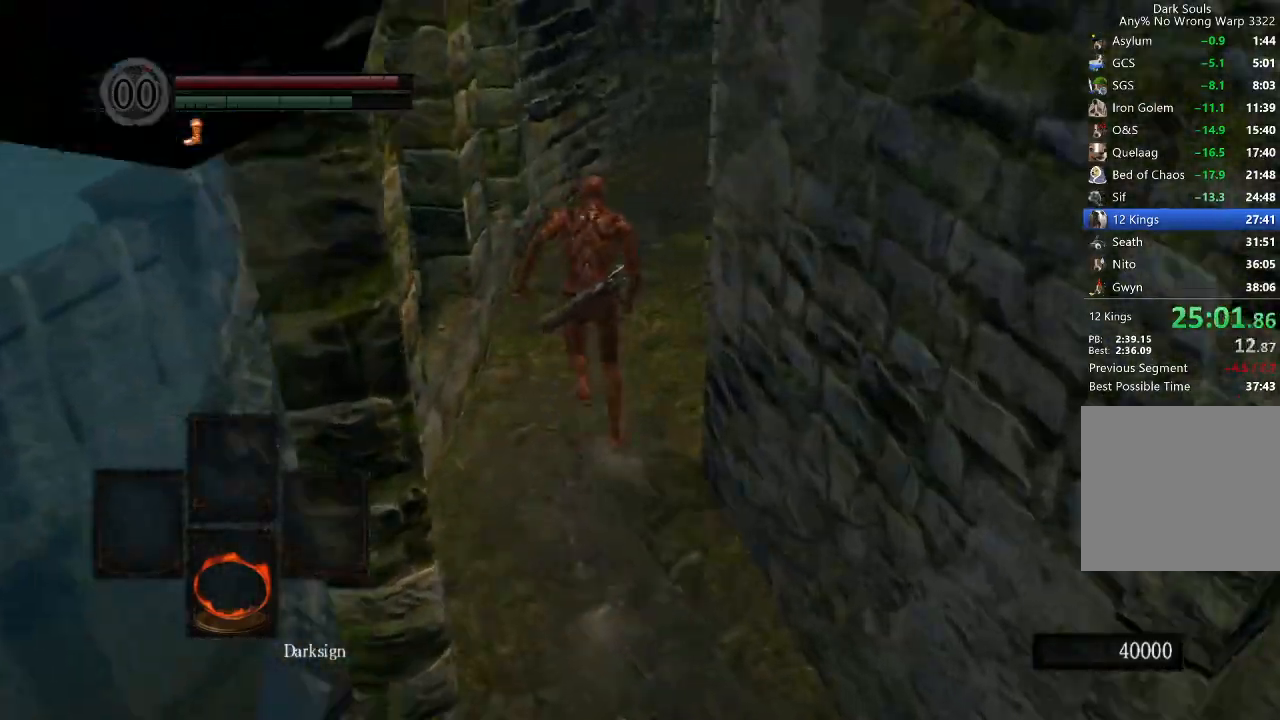
{"buttons": ["B"], "left_stick": "up", "right_stick": "down-right", "events": []}
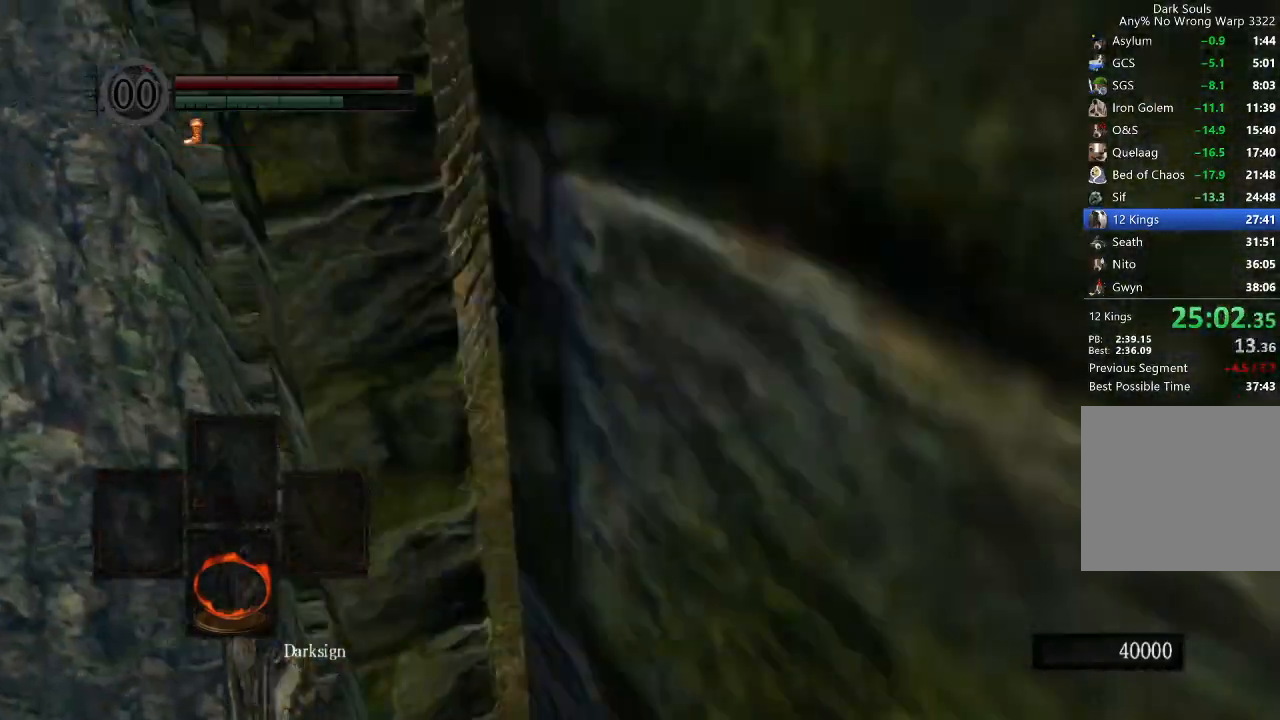
{"buttons": ["B"], "left_stick": "up", "right_stick": "down-right", "events": []}